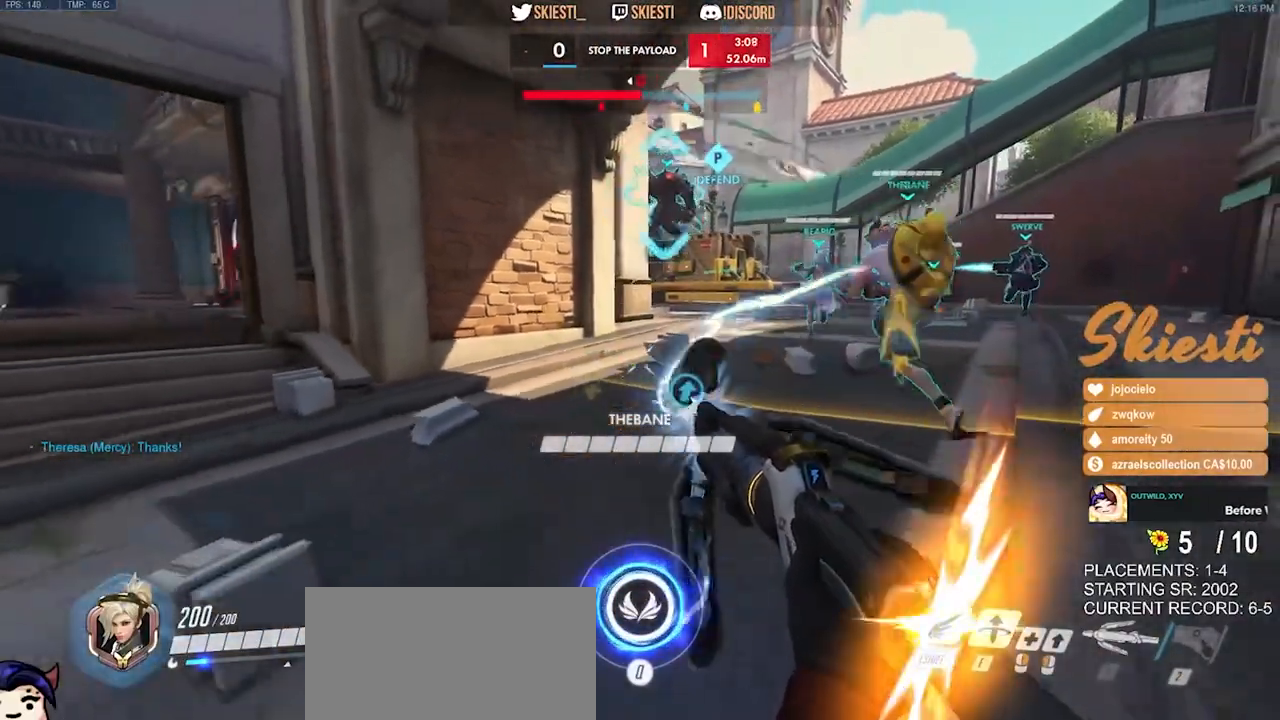
Gameplay with keyboard and mouse; each line is a JSON object with the keys and mouse buttons held at the frame after it. "events" lists presses ("down") and releases ("up") of "a", "ctrl", "d", "e", "q", "s", "shift", "space", "w", "mouse_left", "mouse_wheel", "mouse_right", "mouse_mb4" and "mouse_mb5" between this image and that frame as [ms after this image, input, new state], when the widget could be followed in between. "mouse_left", "mouse_wheel", "mouse_right", "mouse_mb4", "mouse_mb5" = the "left", "wheel", "right", "mb4", "mb5" buttons of the "mouse" list. No other keys are recorded. "wheel" means that the mouse wheel is clicked or scrolled. Mouse movement is not recorded.
{"keys": ["a", "s"], "mouse": ["left"], "events": []}
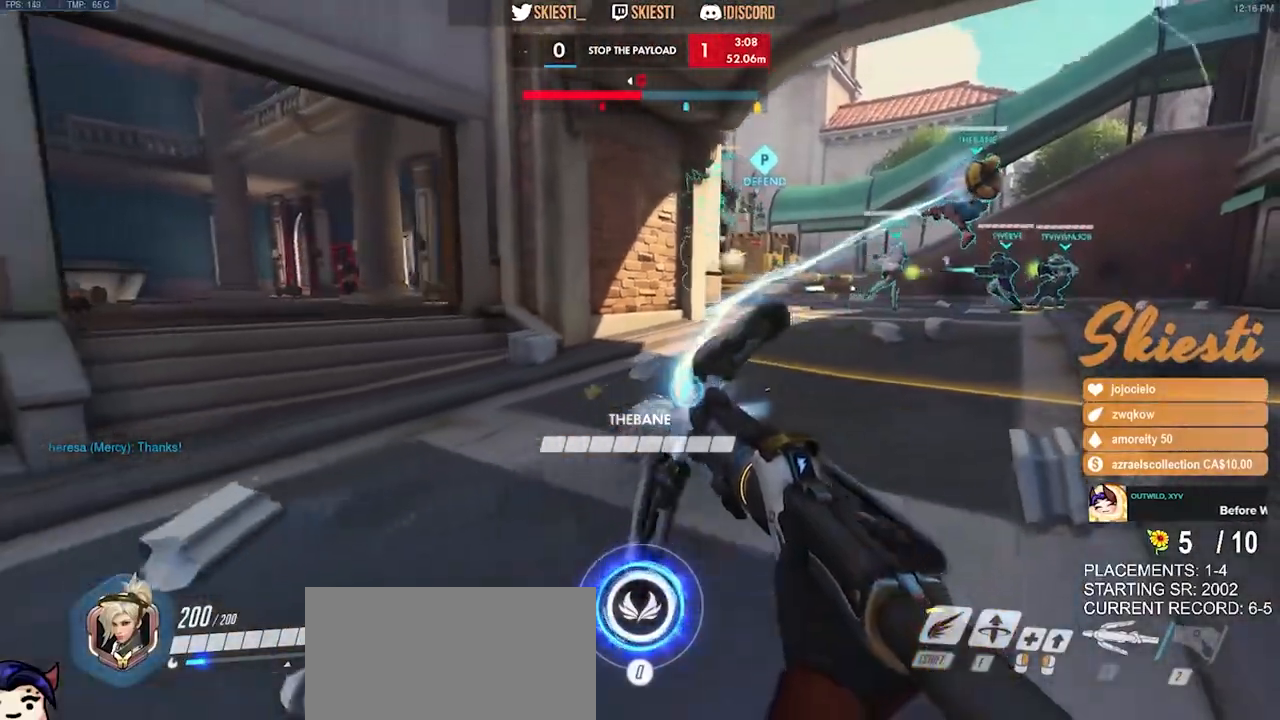
{"keys": ["a", "s"], "mouse": ["left"], "events": []}
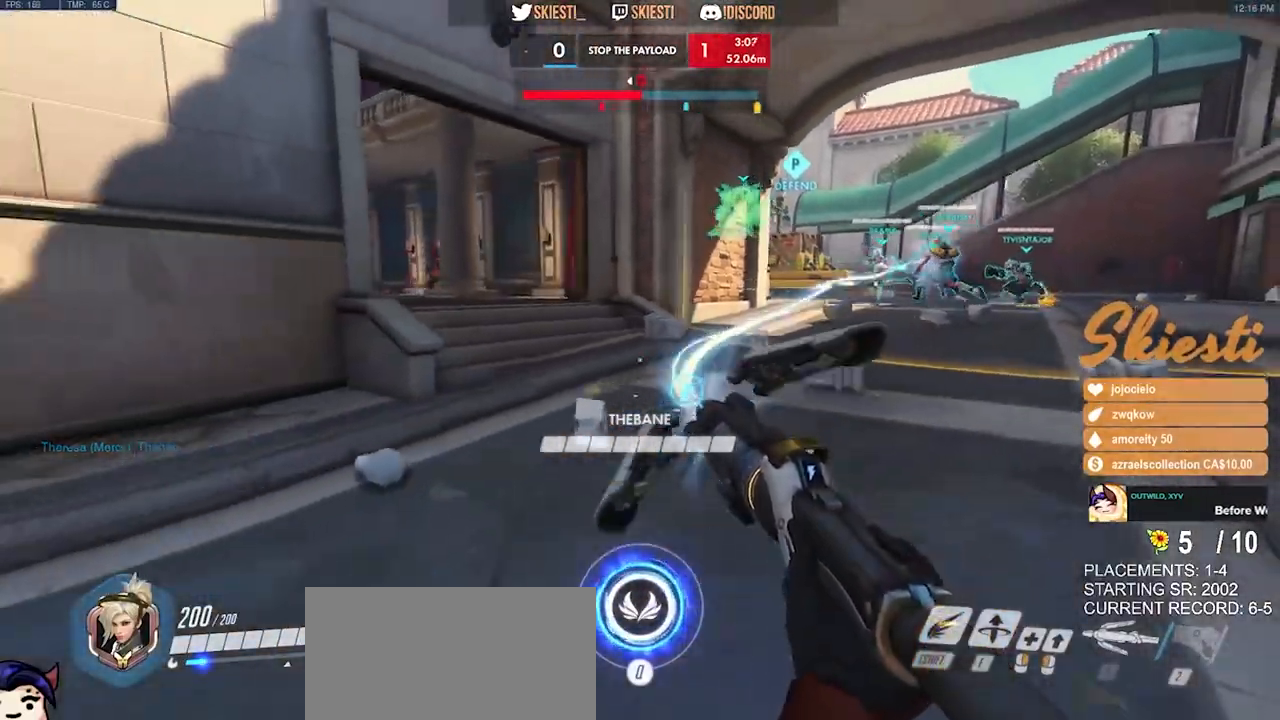
{"keys": ["d", "s", "shift"], "mouse": ["left"], "events": [[17, "a", "up"], [134, "space", "down"], [217, "d", "down"], [350, "space", "up"], [434, "shift", "down"]]}
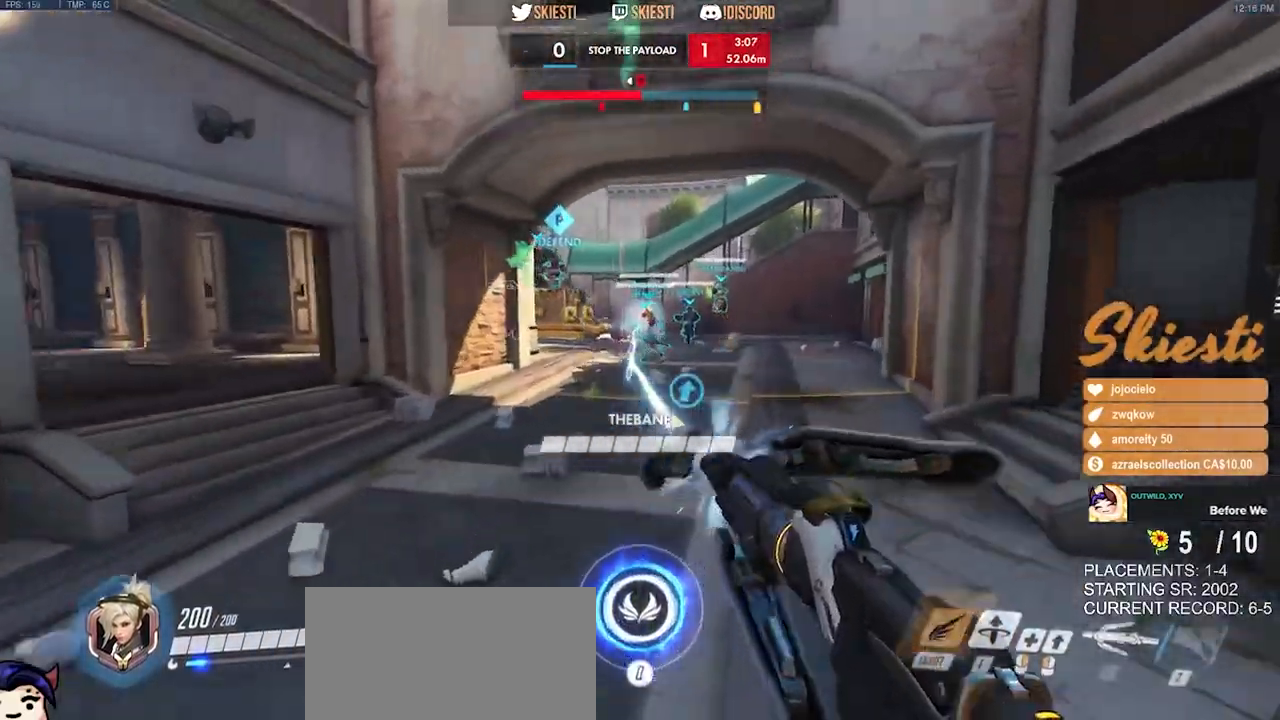
{"keys": ["d"], "mouse": ["left"], "events": [[17, "s", "up"], [100, "shift", "up"]]}
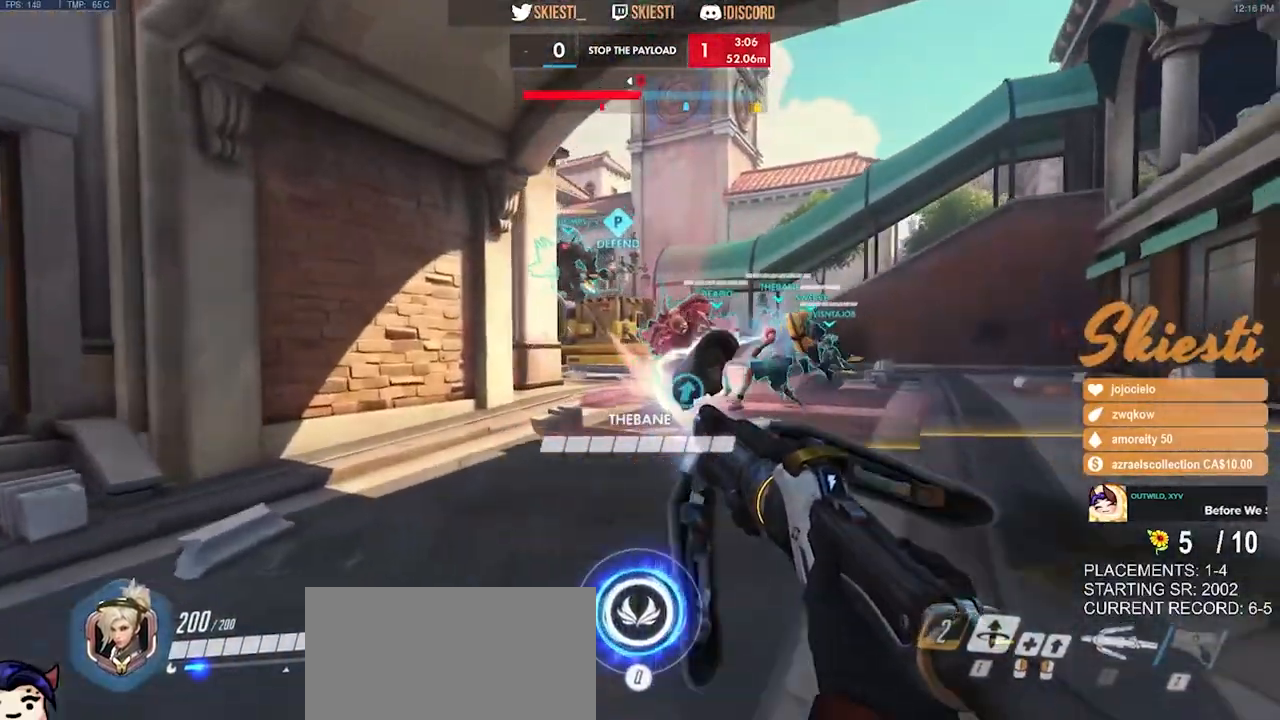
{"keys": ["a"], "mouse": ["left"], "events": [[134, "s", "down"], [300, "a", "down"], [317, "d", "up"], [400, "s", "up"]]}
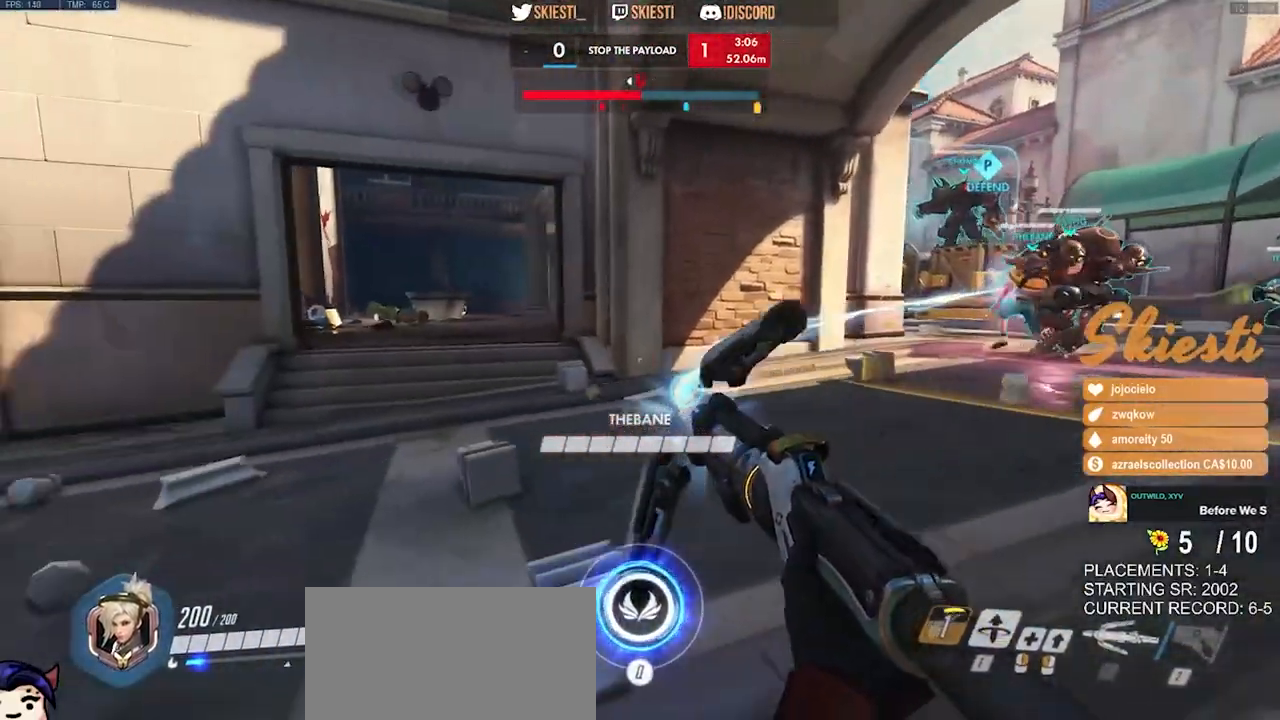
{"keys": ["a", "s"], "mouse": ["left"], "events": [[500, "s", "down"]]}
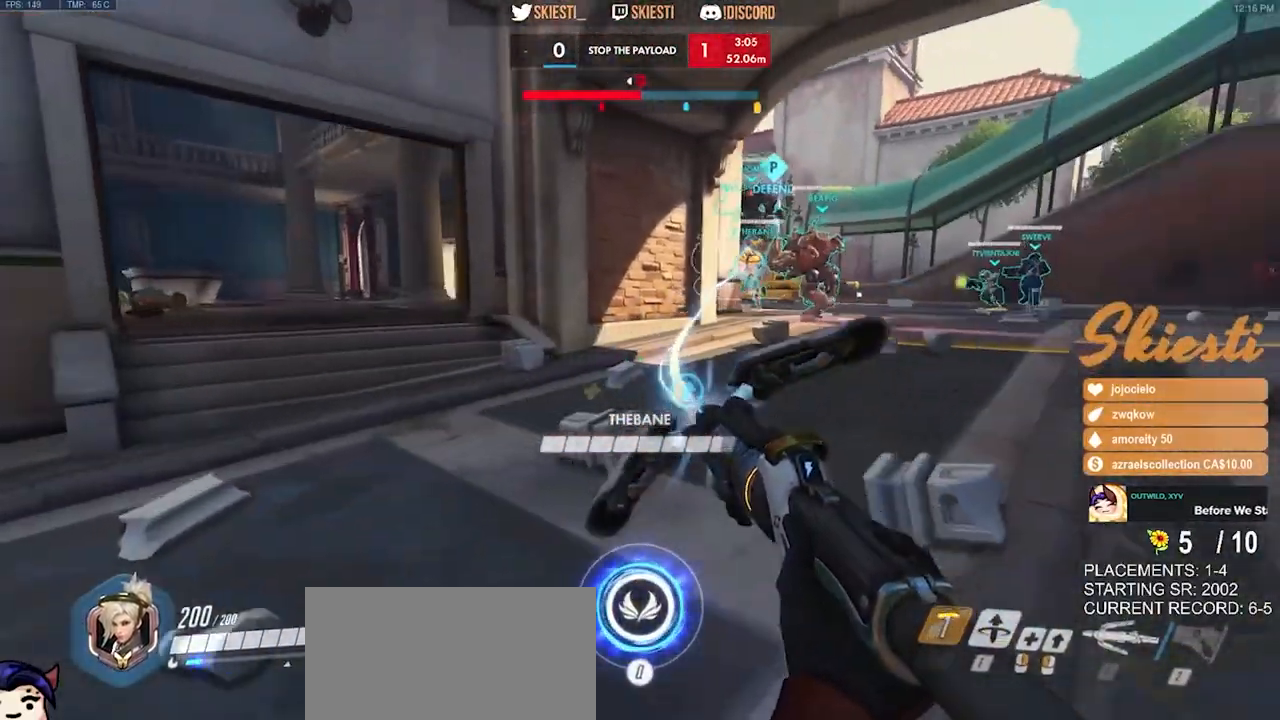
{"keys": ["d", "s"], "mouse": ["left"], "events": [[334, "a", "up"], [417, "d", "down"]]}
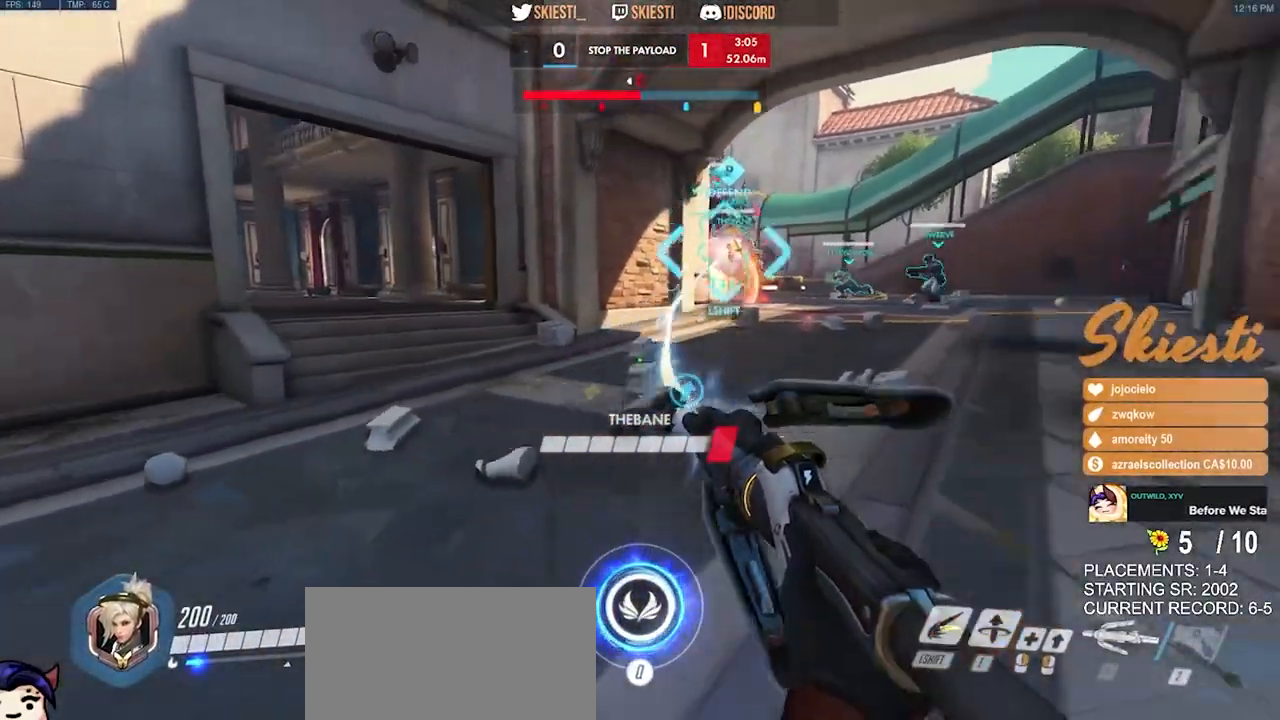
{"keys": ["d"], "mouse": ["left", "right"], "events": [[150, "shift", "down"], [284, "s", "up"], [367, "shift", "up"], [384, "mouse_right", "down"]]}
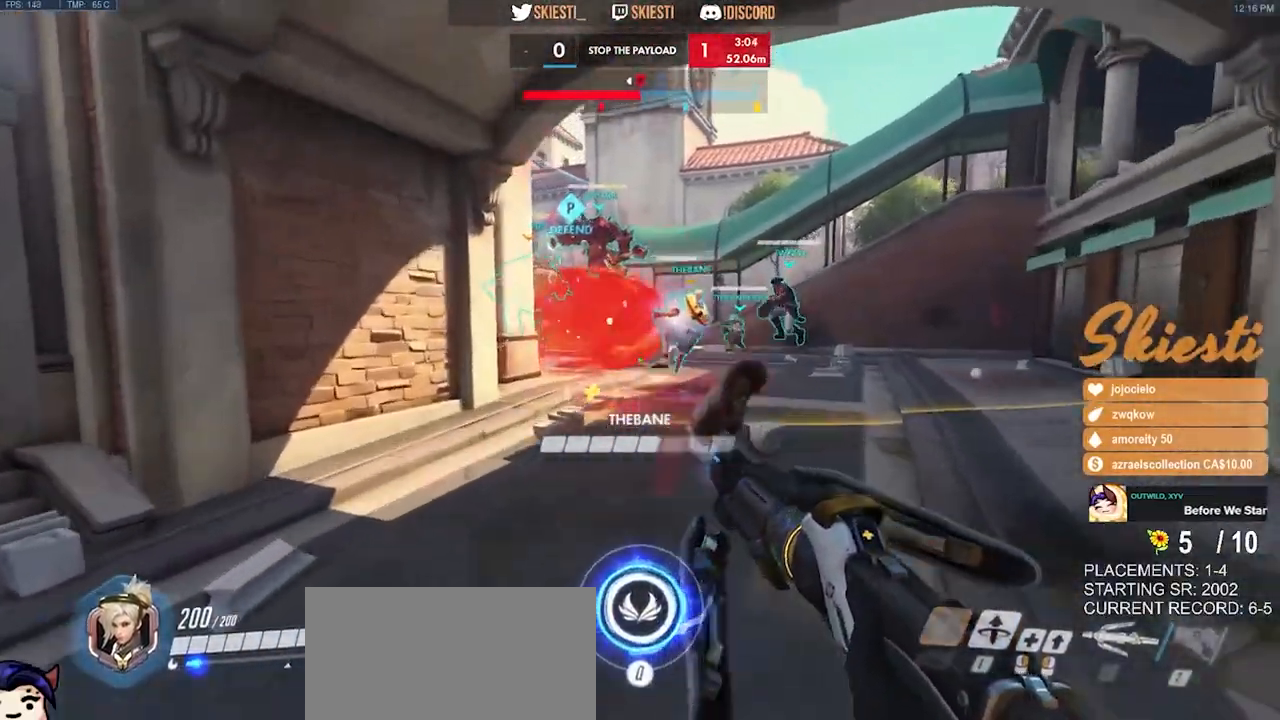
{"keys": ["s"], "mouse": ["left", "right"], "events": [[50, "s", "down"], [417, "d", "up"]]}
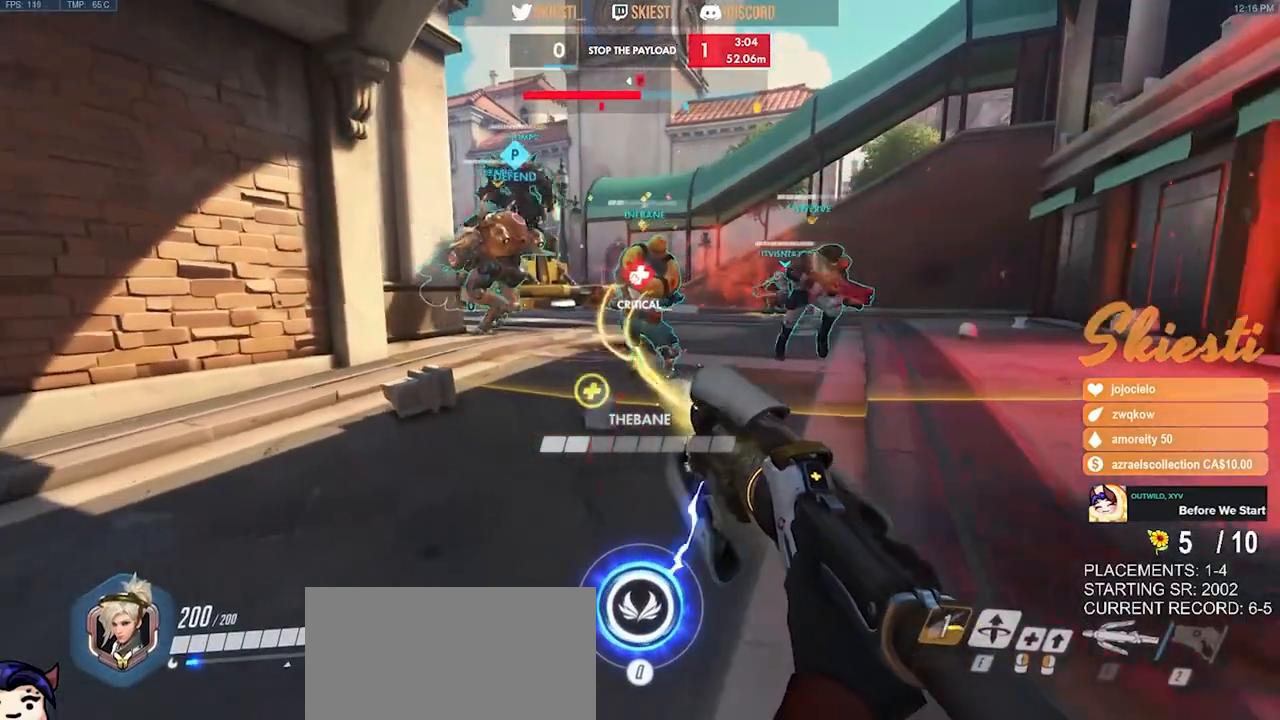
{"keys": ["a", "s"], "mouse": ["right"], "events": [[67, "a", "down"], [150, "mouse_left", "up"], [334, "s", "up"], [467, "s", "down"]]}
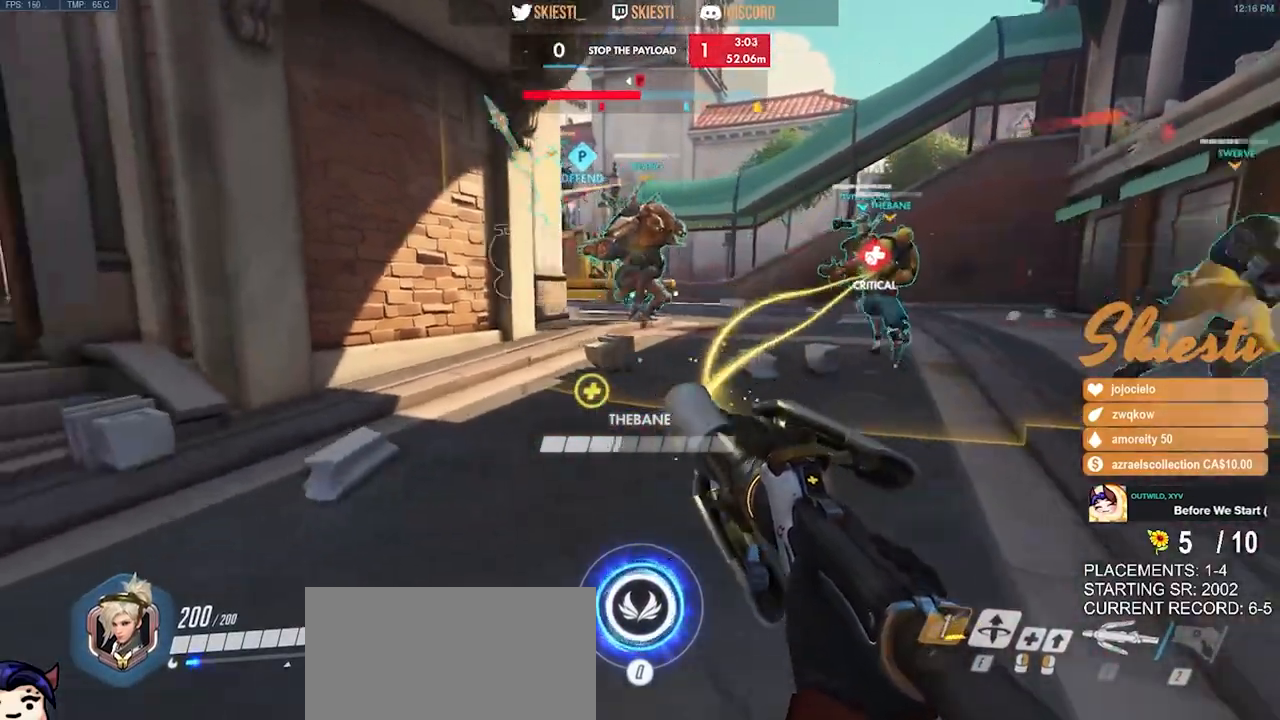
{"keys": ["d", "s"], "mouse": ["right"], "events": [[50, "a", "up"], [500, "d", "down"]]}
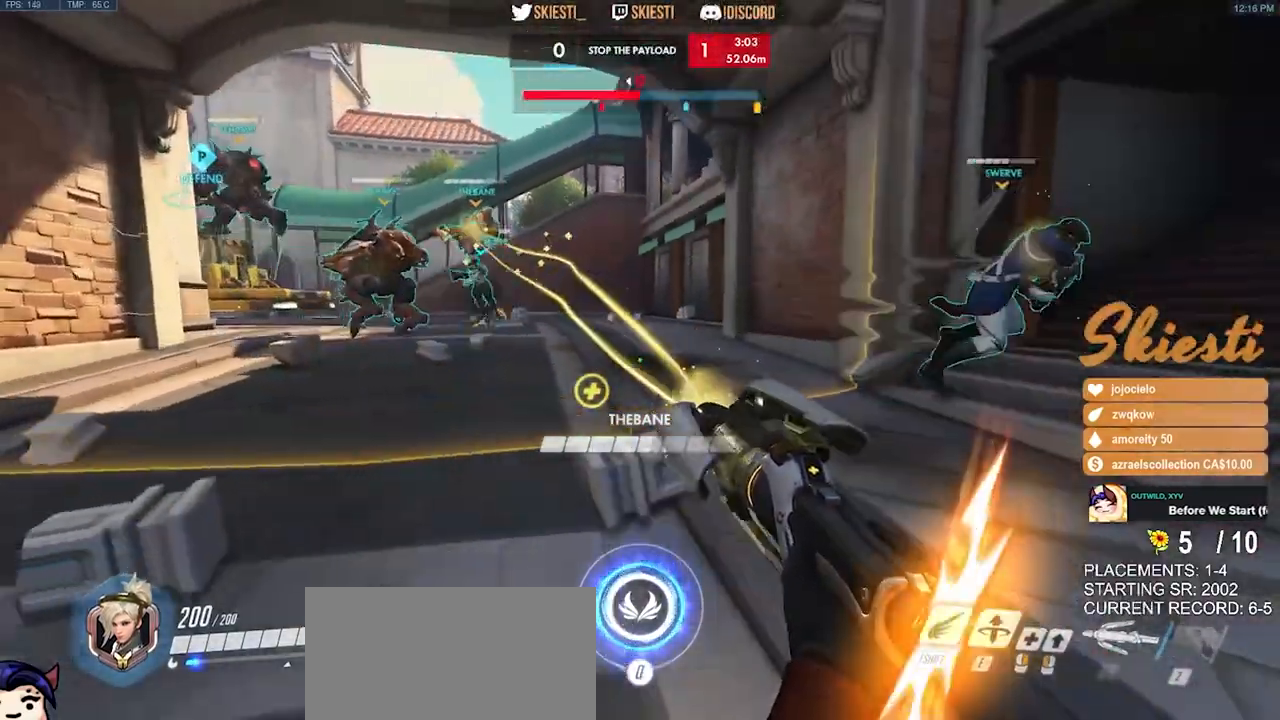
{"keys": ["a", "s"], "mouse": ["right"], "events": [[34, "space", "down"], [67, "a", "down"], [117, "d", "up"], [184, "space", "up"]]}
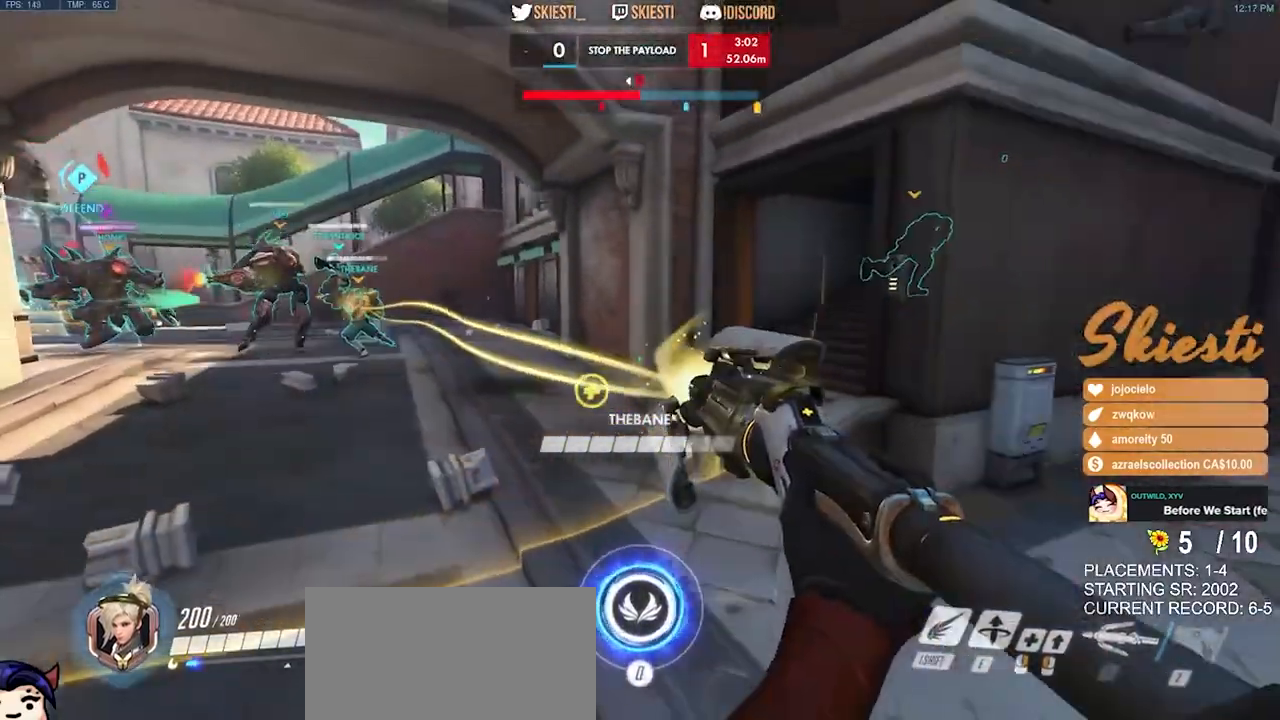
{"keys": ["a", "s", "shift"], "mouse": ["right"], "events": [[500, "shift", "down"]]}
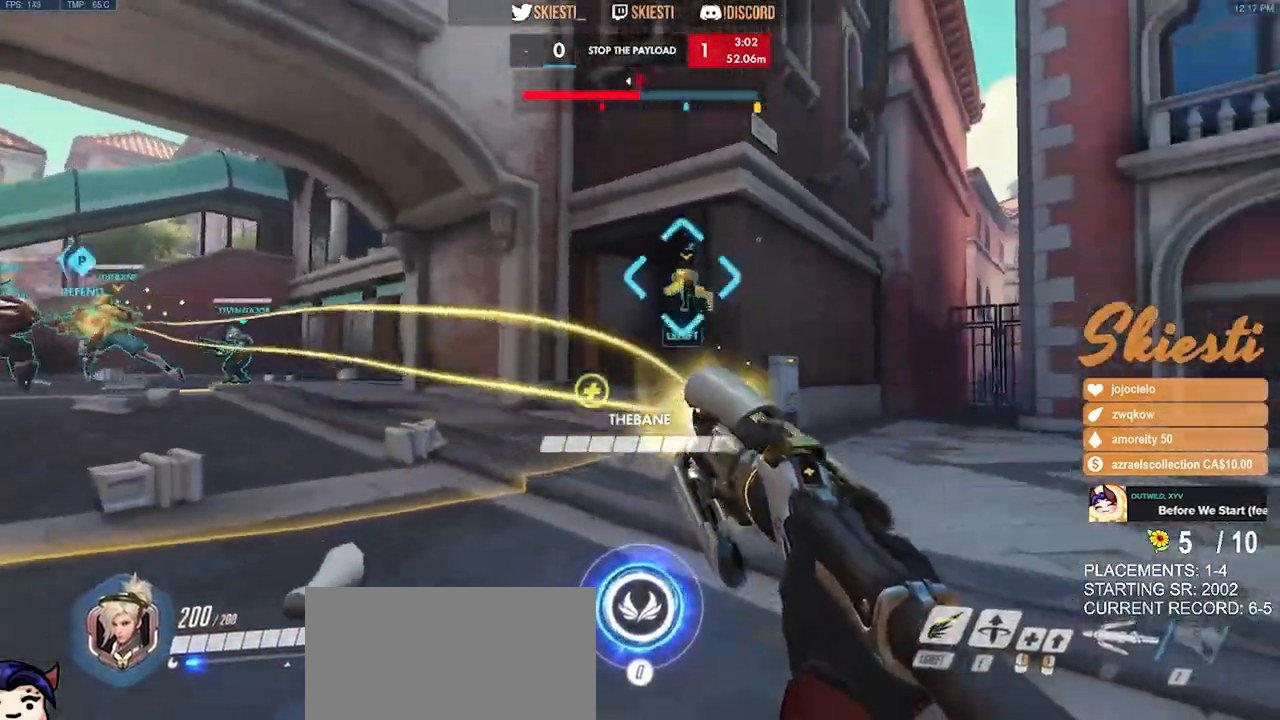
{"keys": ["d", "w"], "mouse": ["right"], "events": [[150, "s", "up"], [184, "a", "up"], [317, "d", "down"], [334, "shift", "up"], [467, "w", "down"]]}
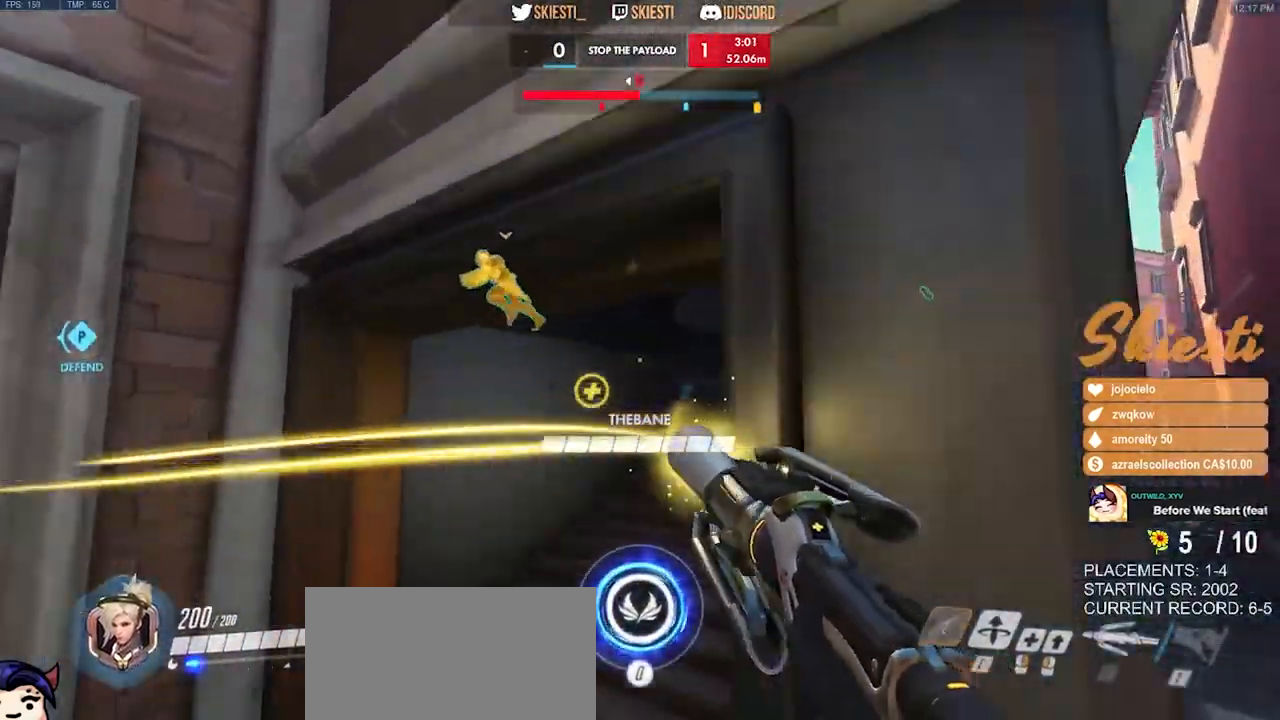
{"keys": ["d", "space"], "mouse": ["left", "right"], "events": [[117, "mouse_left", "down"], [450, "space", "down"], [500, "w", "up"]]}
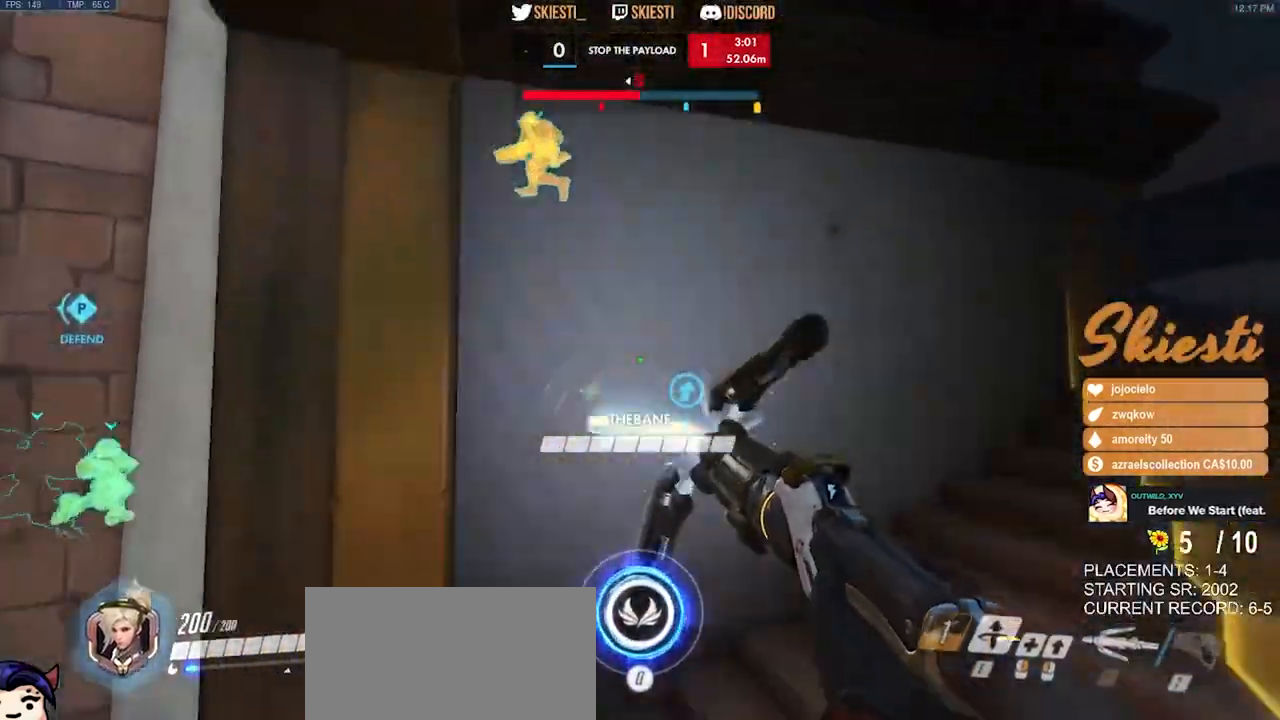
{"keys": ["d"], "mouse": ["left", "right"], "events": [[67, "space", "up"]]}
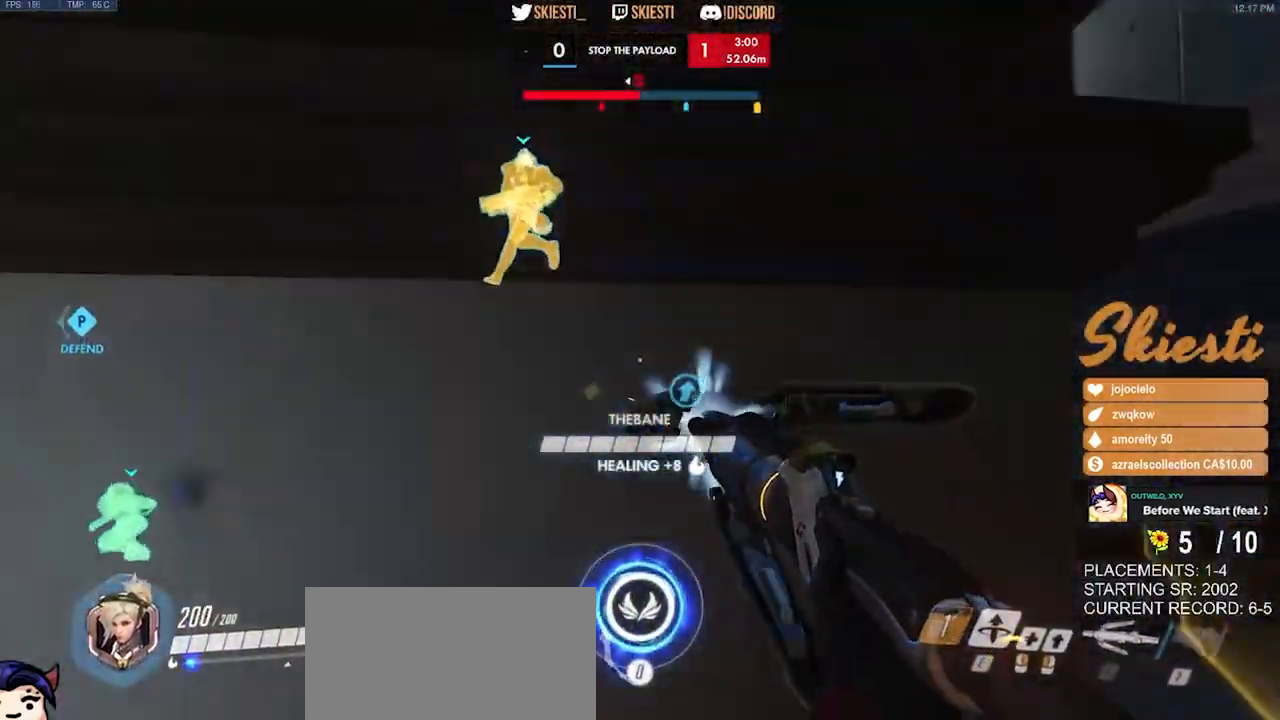
{"keys": ["d"], "mouse": ["left"], "events": [[350, "space", "down"], [450, "space", "up"], [500, "mouse_right", "up"]]}
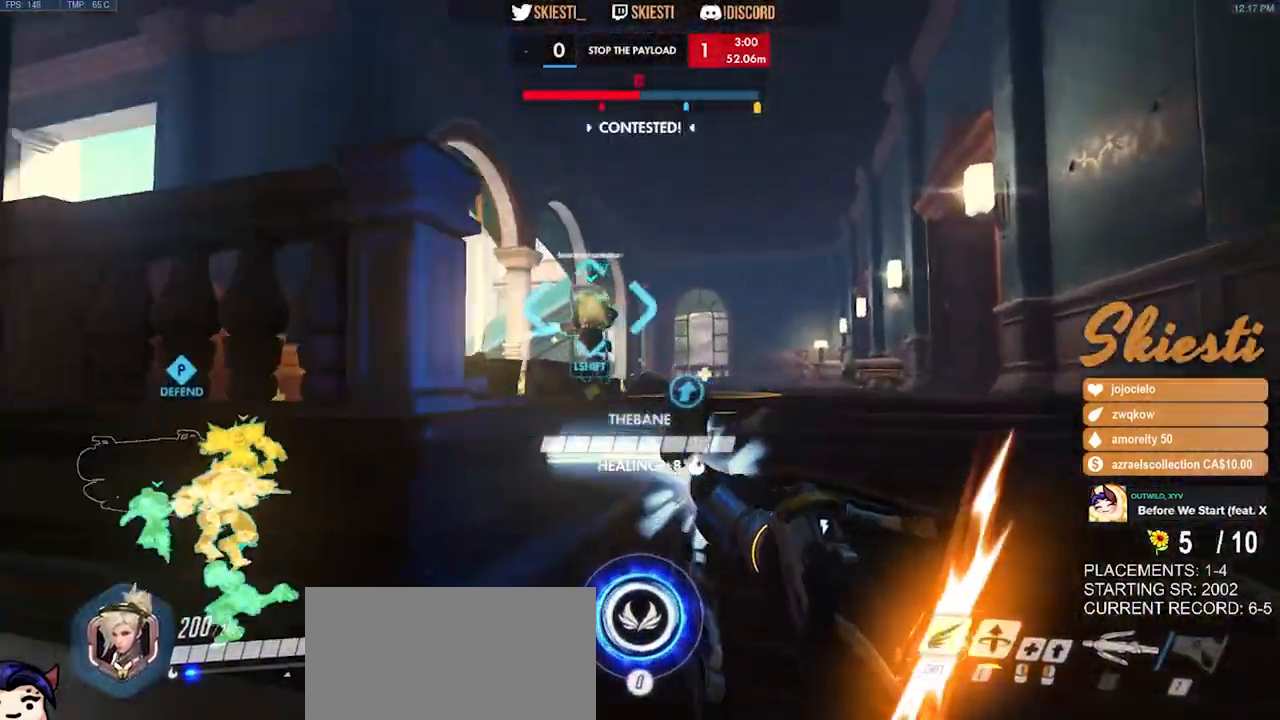
{"keys": ["d", "w"], "mouse": ["right"], "events": [[17, "mouse_left", "up"], [50, "mouse_right", "down"], [234, "w", "down"]]}
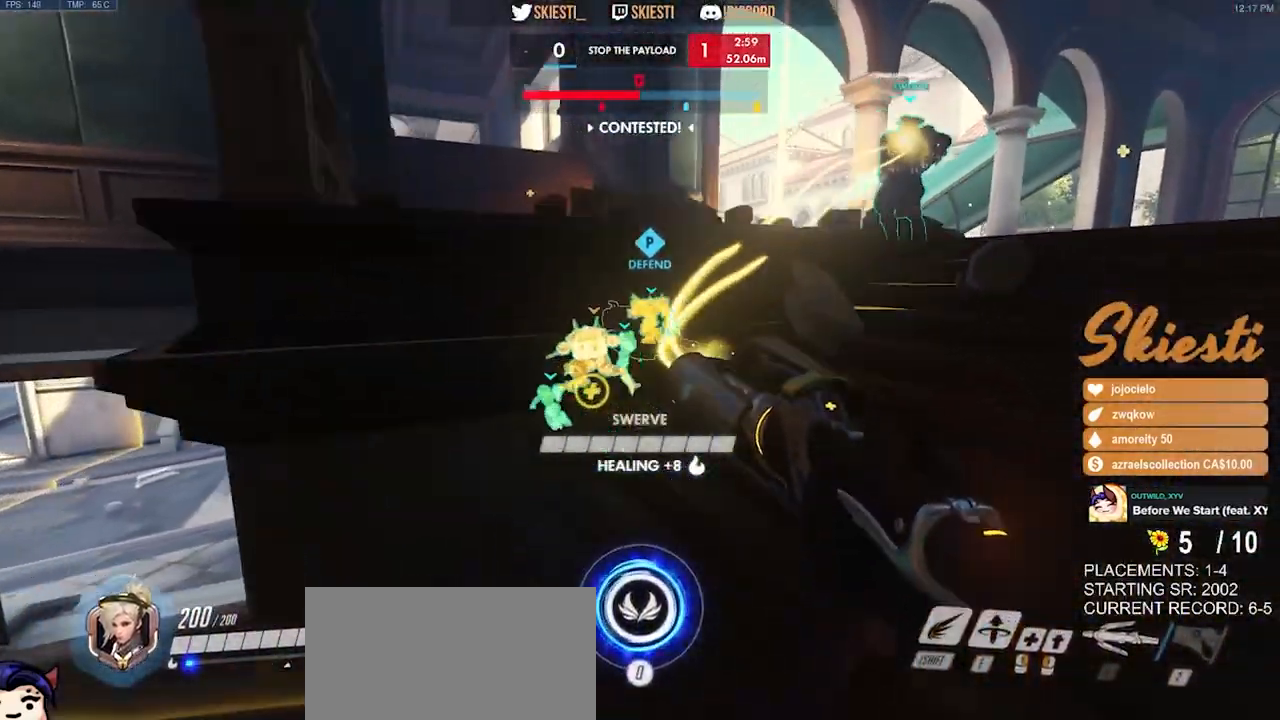
{"keys": [], "mouse": ["left"], "events": [[67, "mouse_left", "down"], [234, "mouse_right", "up"], [234, "w", "up"], [267, "a", "down"], [300, "d", "up"], [500, "a", "up"]]}
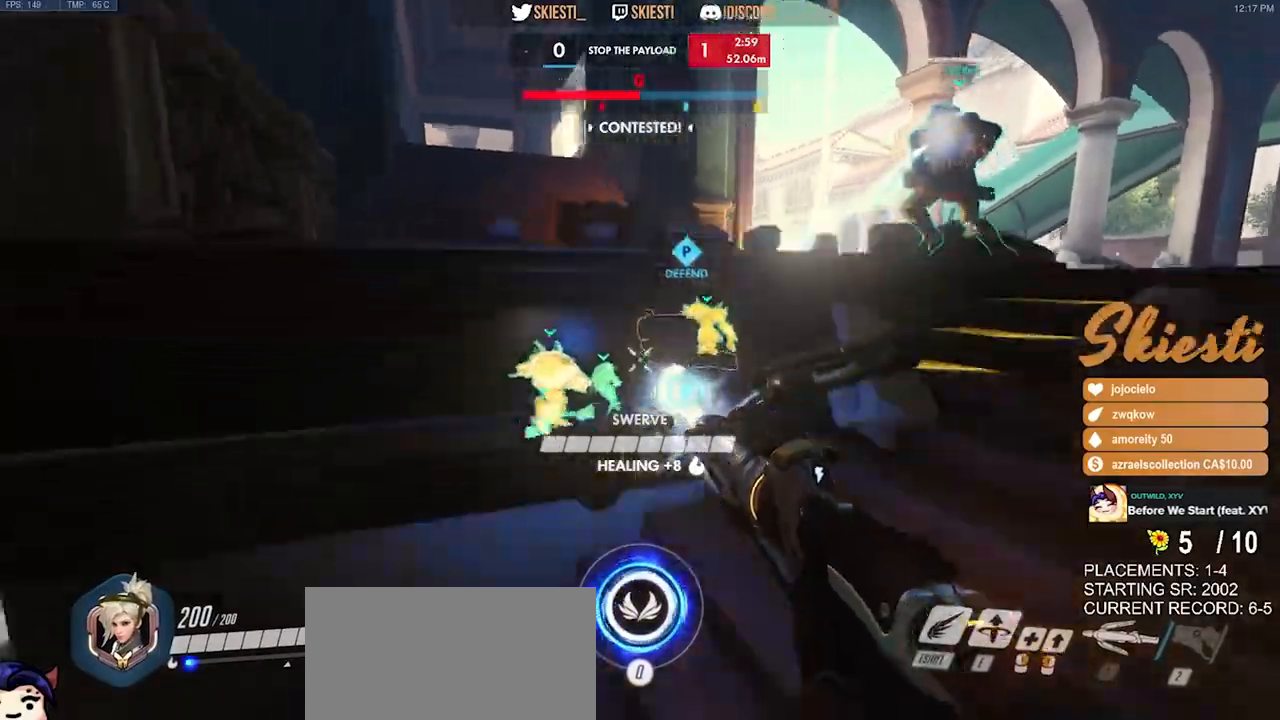
{"keys": ["a", "w"], "mouse": ["left"], "events": [[34, "space", "down"], [150, "space", "up"], [317, "a", "down"], [500, "w", "down"]]}
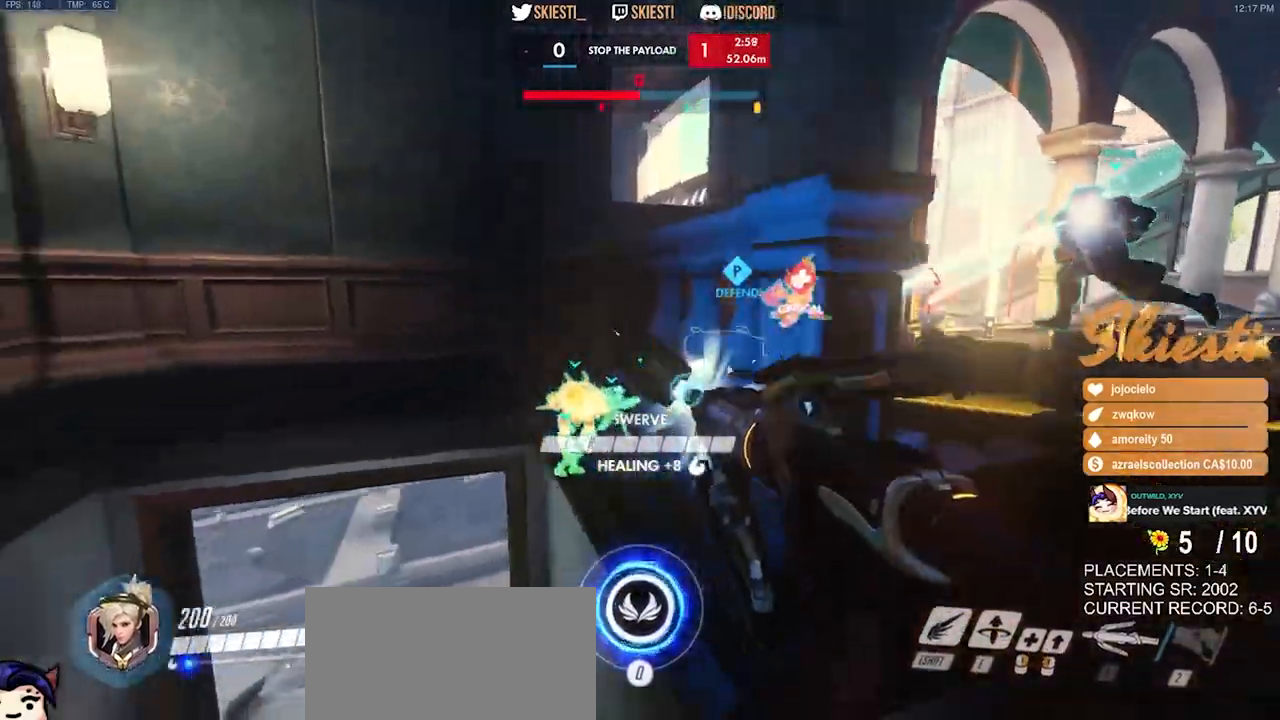
{"keys": ["a", "w"], "mouse": ["left", "right"], "events": [[167, "q", "down"], [250, "a", "up"], [284, "q", "up"], [450, "mouse_right", "down"], [467, "a", "down"]]}
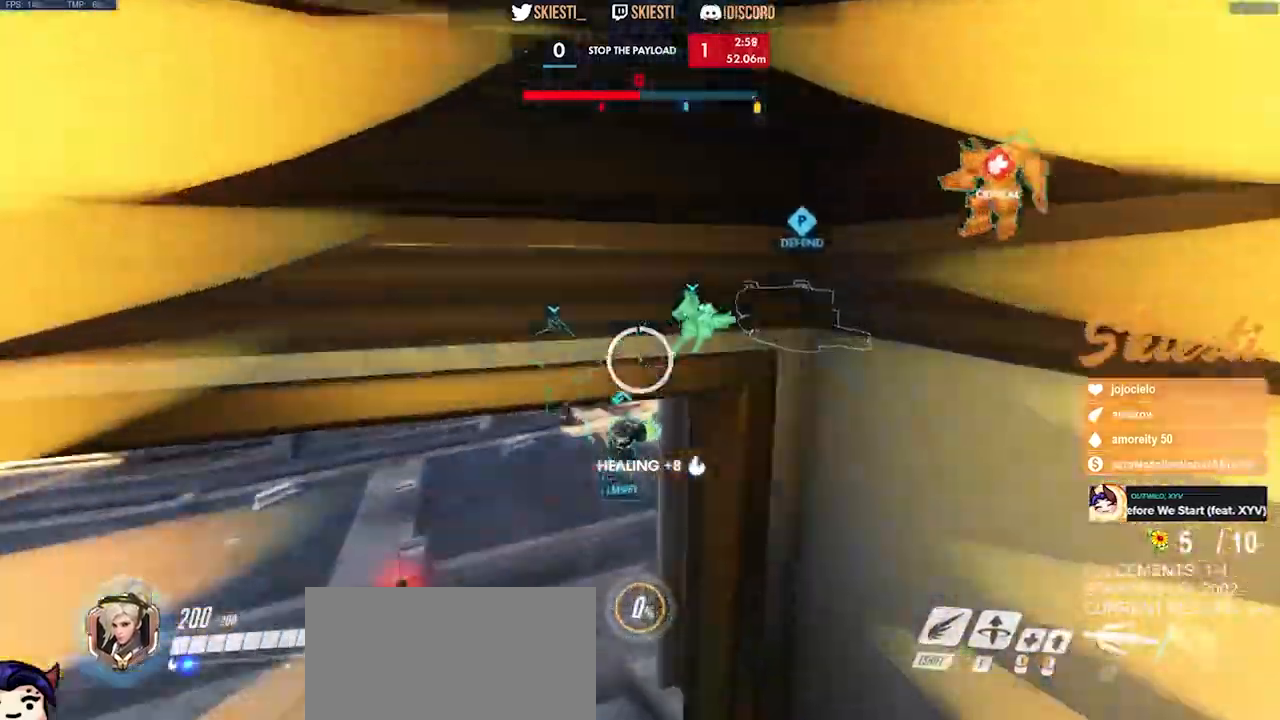
{"keys": ["a", "ctrl", "w"], "mouse": ["left", "right"], "events": [[267, "ctrl", "down"]]}
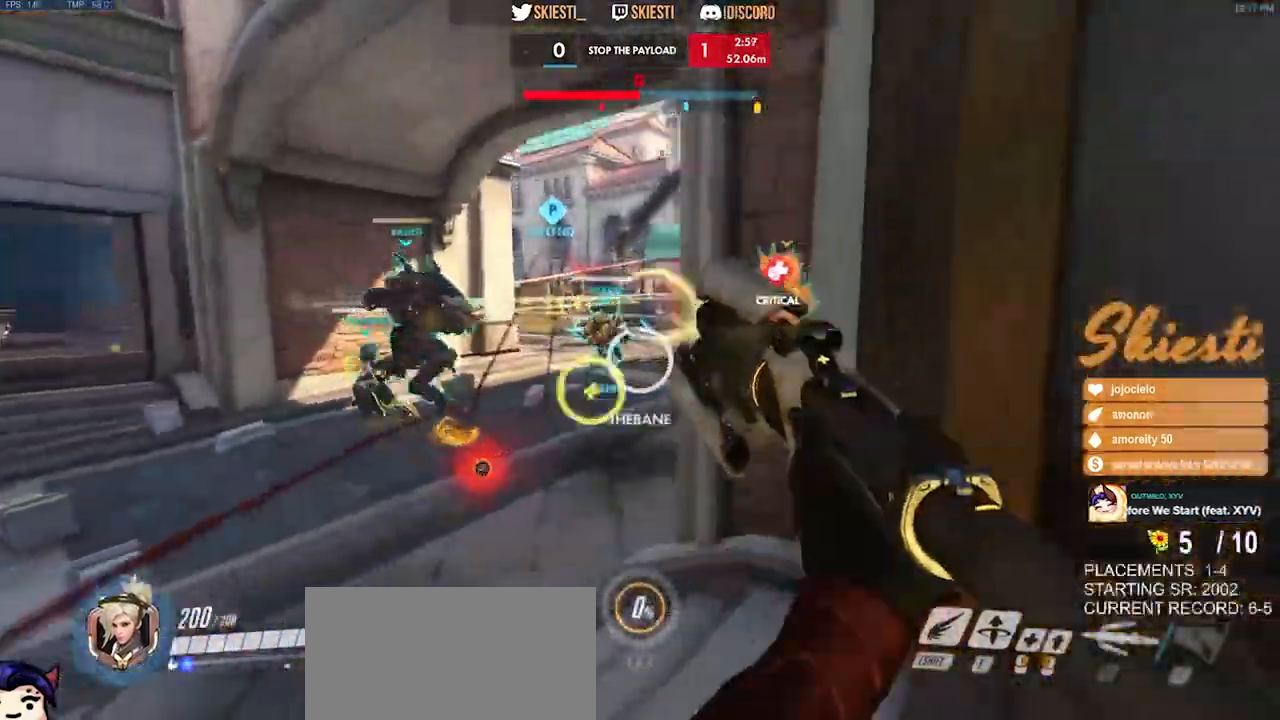
{"keys": ["a", "s", "space"], "mouse": ["right"], "events": [[17, "ctrl", "up"], [34, "space", "down"], [134, "w", "up"], [234, "mouse_left", "up"], [284, "s", "down"]]}
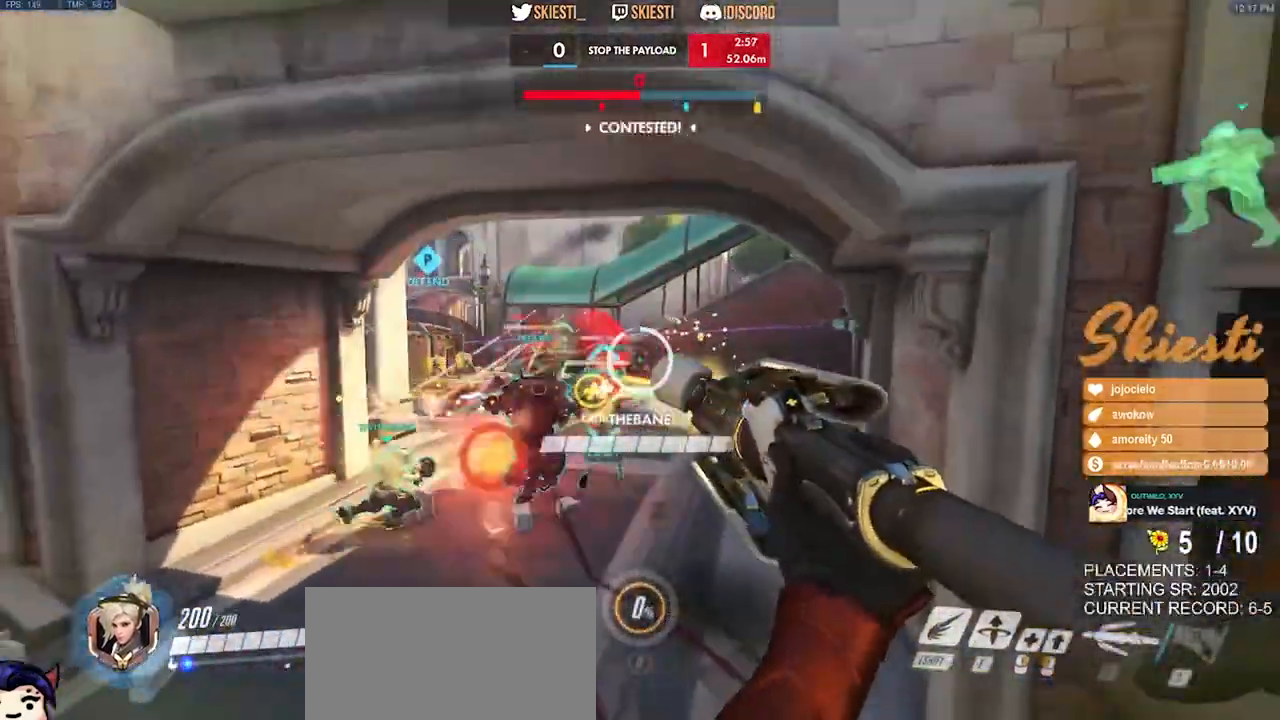
{"keys": ["a", "ctrl", "s"], "mouse": ["right"], "events": [[184, "ctrl", "down"], [284, "space", "up"]]}
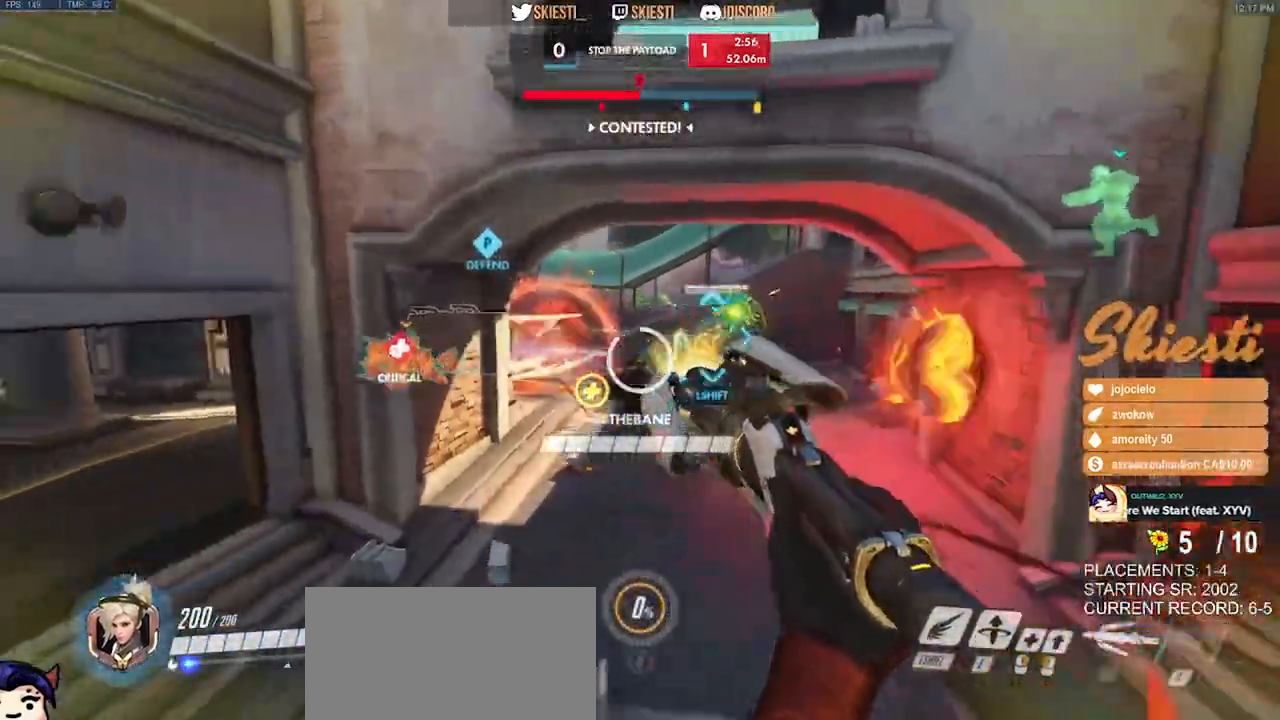
{"keys": ["d", "s", "space"], "mouse": ["left"], "events": [[34, "a", "up"], [50, "d", "down"], [134, "mouse_left", "down"], [200, "a", "down"], [350, "space", "down"], [384, "ctrl", "up"], [434, "a", "up"], [450, "mouse_right", "up"]]}
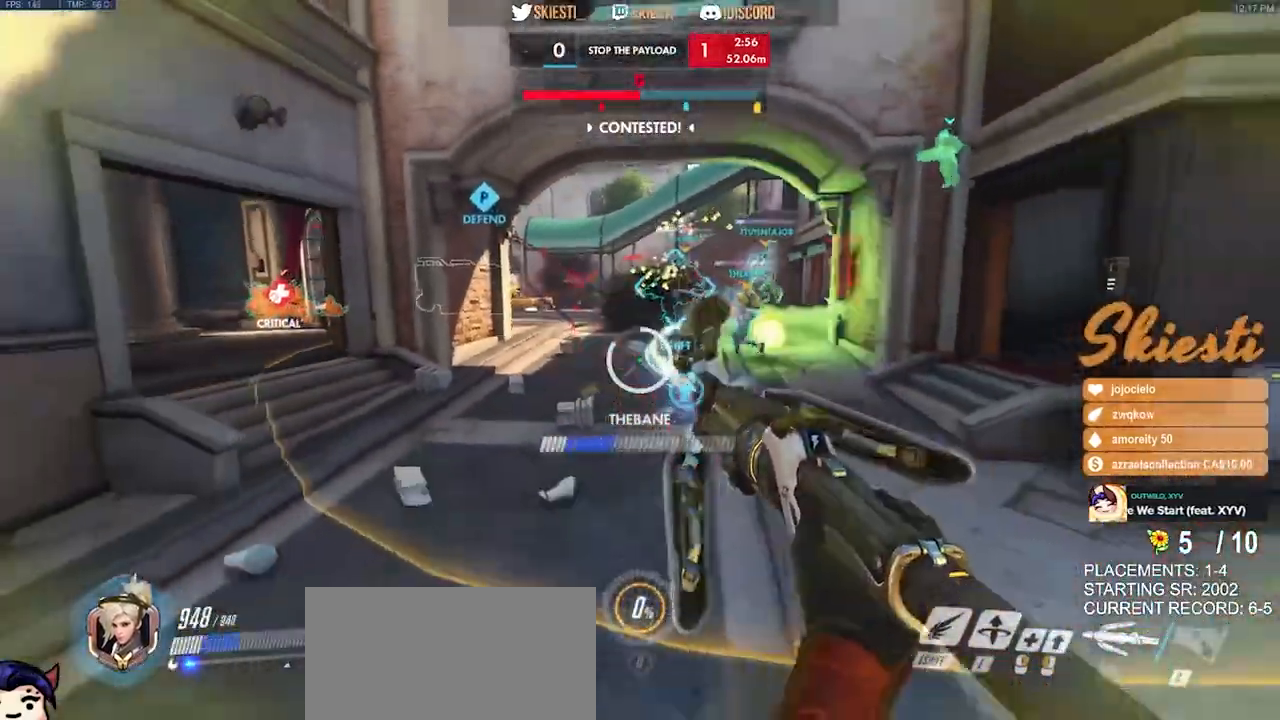
{"keys": ["d", "shift", "w"], "mouse": ["left", "right"], "events": [[50, "a", "down"], [84, "shift", "down"], [100, "s", "up"], [167, "a", "up"], [200, "space", "up"], [217, "a", "down"], [217, "space", "down"], [217, "w", "down"], [234, "a", "up"], [234, "space", "up"], [234, "w", "up"], [300, "w", "down"], [350, "mouse_right", "down"]]}
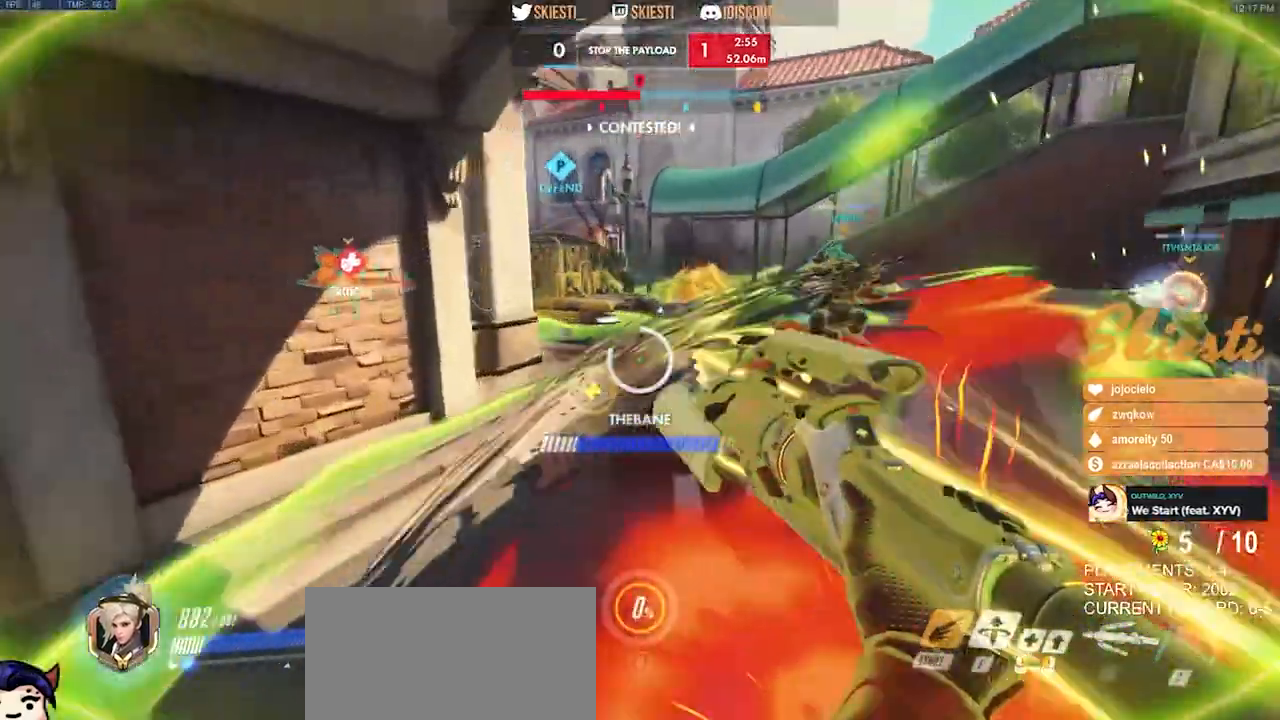
{"keys": ["d", "shift", "space"], "mouse": ["right"], "events": [[134, "space", "down"], [217, "mouse_right", "up"], [350, "mouse_left", "up"], [400, "mouse_right", "down"], [400, "w", "up"]]}
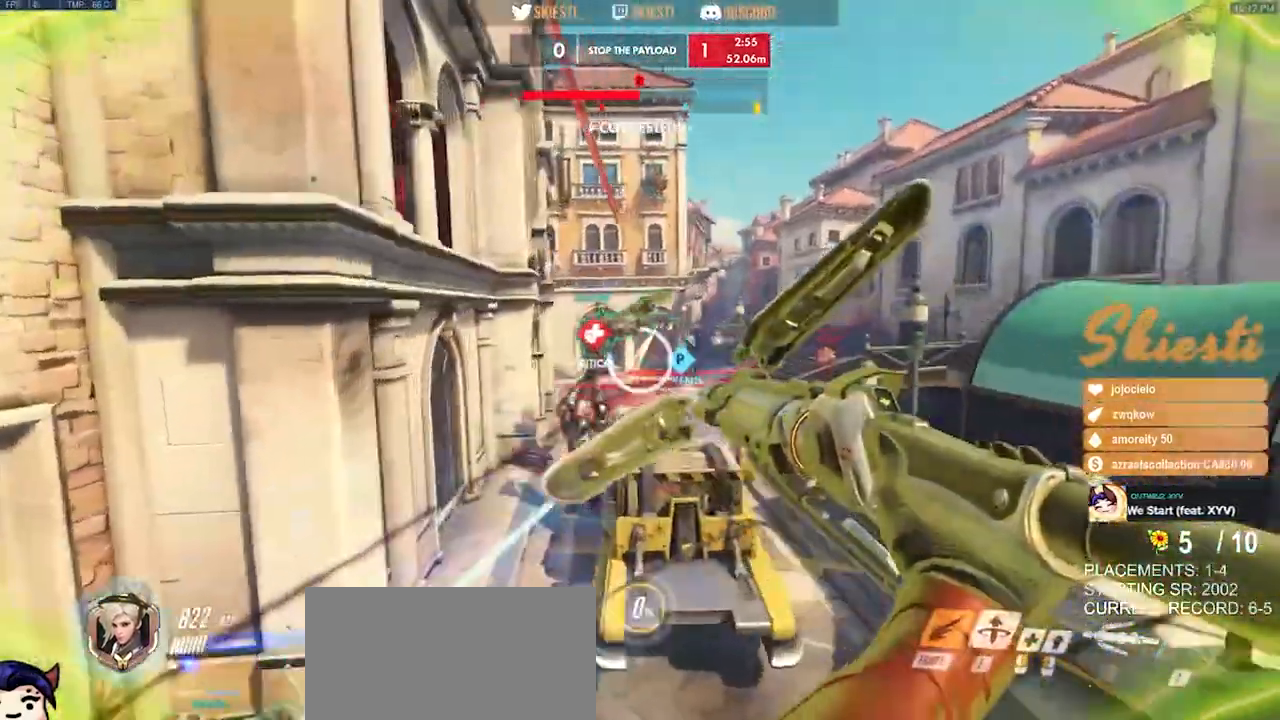
{"keys": ["d", "w"], "mouse": ["right"]}
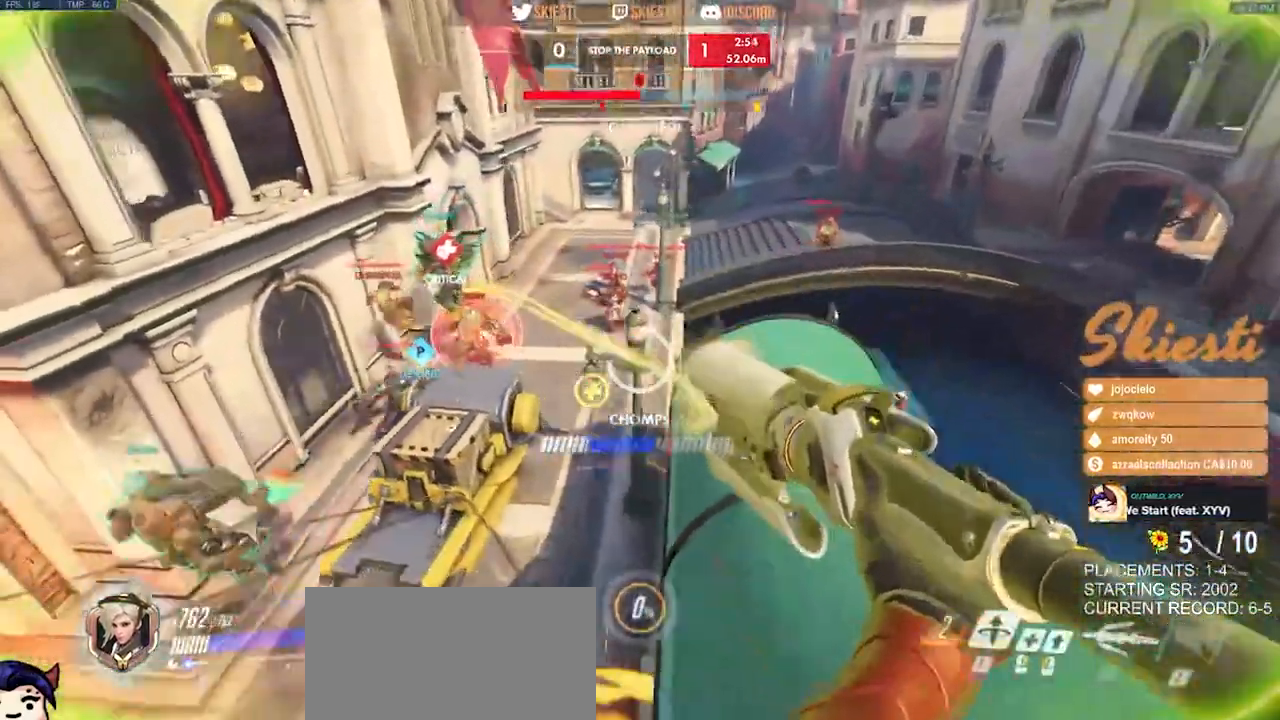
{"keys": ["a", "s"], "mouse": ["right"], "events": [[67, "a", "down"], [134, "d", "up"], [167, "w", "up"], [400, "s", "down"]]}